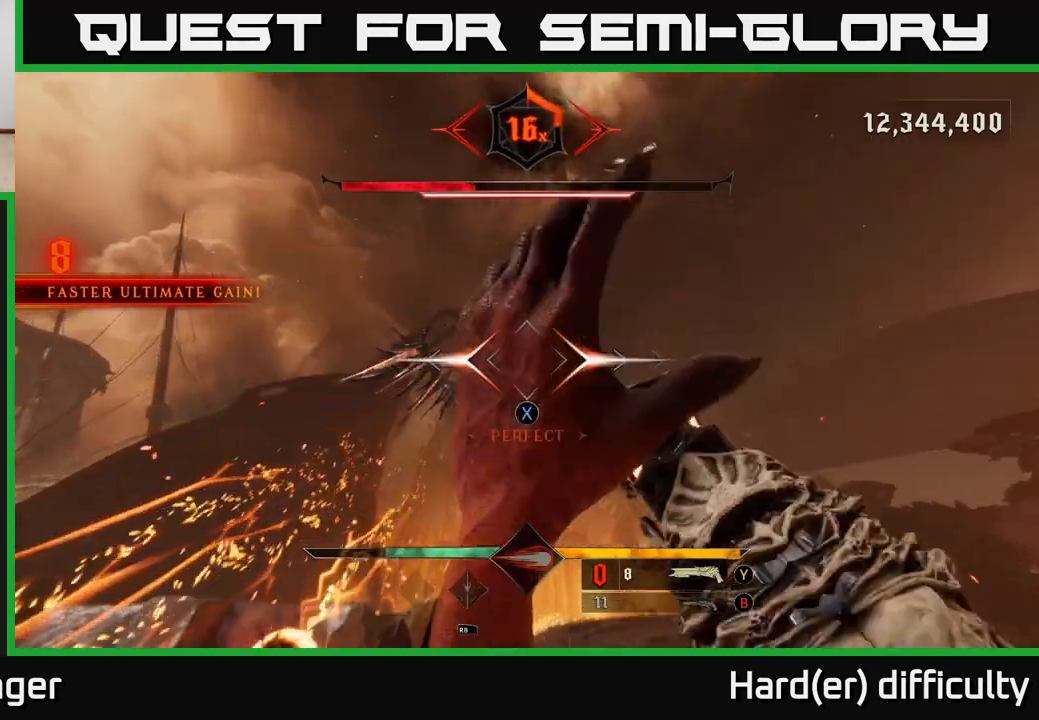
Gameplay with a controller (Xbox layout); each line is a JSON object with the inputs held at the frame after it. "events" lists button and stick changes between this image and that frame as [ms after this image, input, new state], when the widget could be followed in between.
{"buttons": [], "left_stick": "up", "right_stick": "center", "events": [[33, "X", "up"], [33, "left_stick", "down-right"], [67, "L2", "down"], [133, "right_stick", "up-right"], [150, "left_stick", "right"], [217, "right_stick", "center"], [233, "L2", "up"], [350, "A", "down"], [400, "left_stick", "up"], [450, "A", "up"]]}
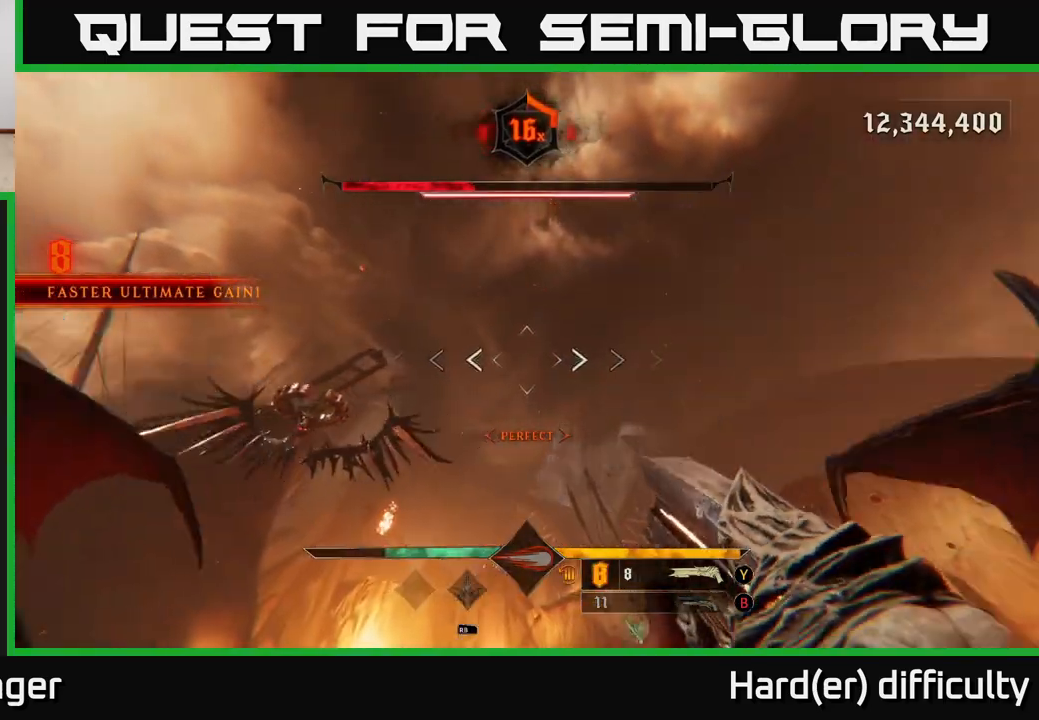
{"buttons": ["L2"], "left_stick": "right", "right_stick": "center", "events": [[17, "right_stick", "left"], [333, "left_stick", "right"], [383, "right_stick", "down"], [433, "L2", "down"], [433, "R2", "down"], [450, "right_stick", "center"], [500, "R2", "up"]]}
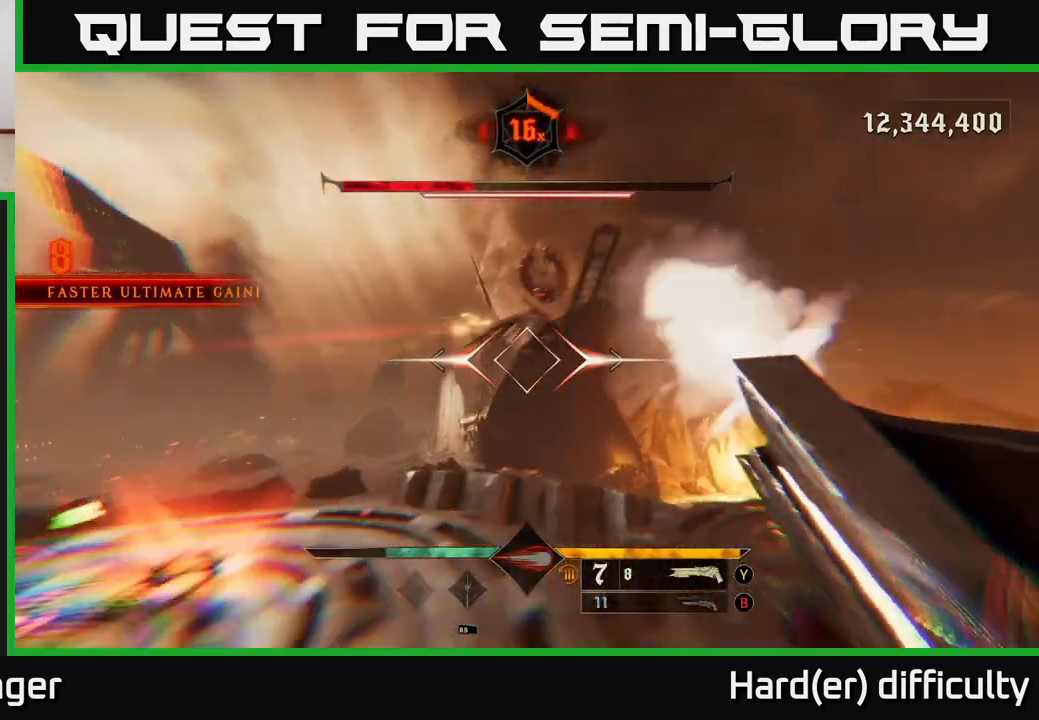
{"buttons": [], "left_stick": "up-right", "right_stick": "up-left", "events": [[67, "L2", "up"], [267, "left_stick", "up-right"], [383, "right_stick", "up-left"]]}
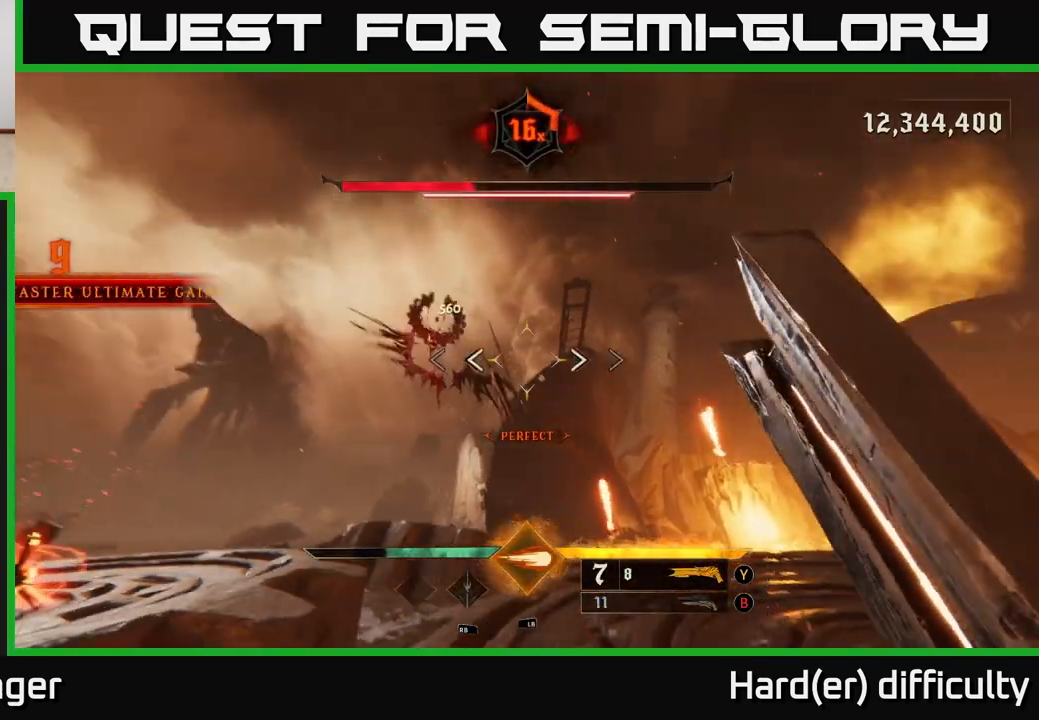
{"buttons": ["L2"], "left_stick": "right", "right_stick": "center", "events": [[33, "right_stick", "center"], [167, "right_stick", "left"], [250, "right_stick", "up-left"], [350, "left_stick", "right"], [400, "R2", "down"], [450, "L2", "down"], [450, "right_stick", "center"], [500, "R2", "up"]]}
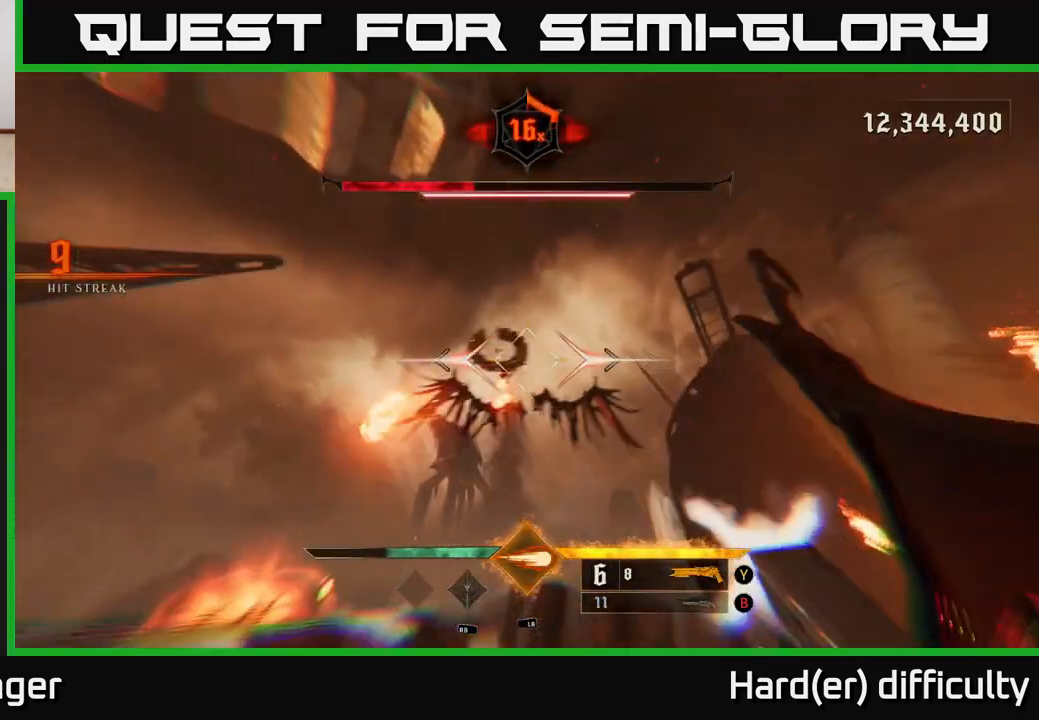
{"buttons": [], "left_stick": "up-right", "right_stick": "center", "events": [[83, "L2", "up"], [167, "right_stick", "left"], [317, "left_stick", "up-right"], [367, "right_stick", "center"]]}
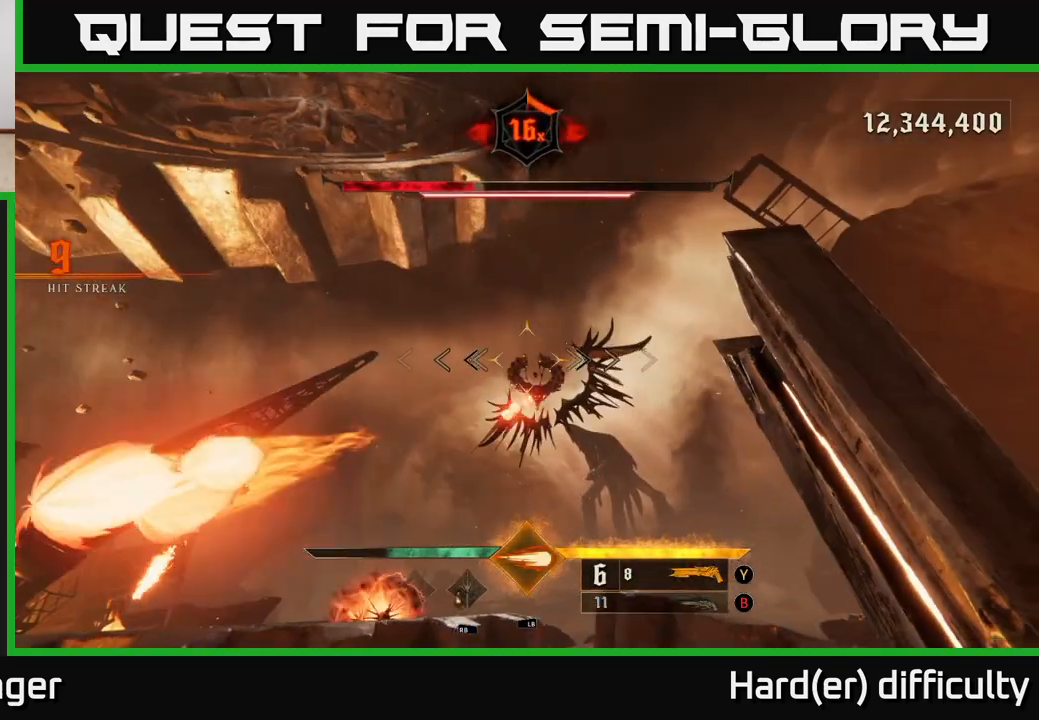
{"buttons": [], "left_stick": "up-right", "right_stick": "center", "events": [[217, "right_stick", "down"], [333, "L1", "down"], [350, "right_stick", "left"], [400, "right_stick", "center"], [433, "L1", "up"]]}
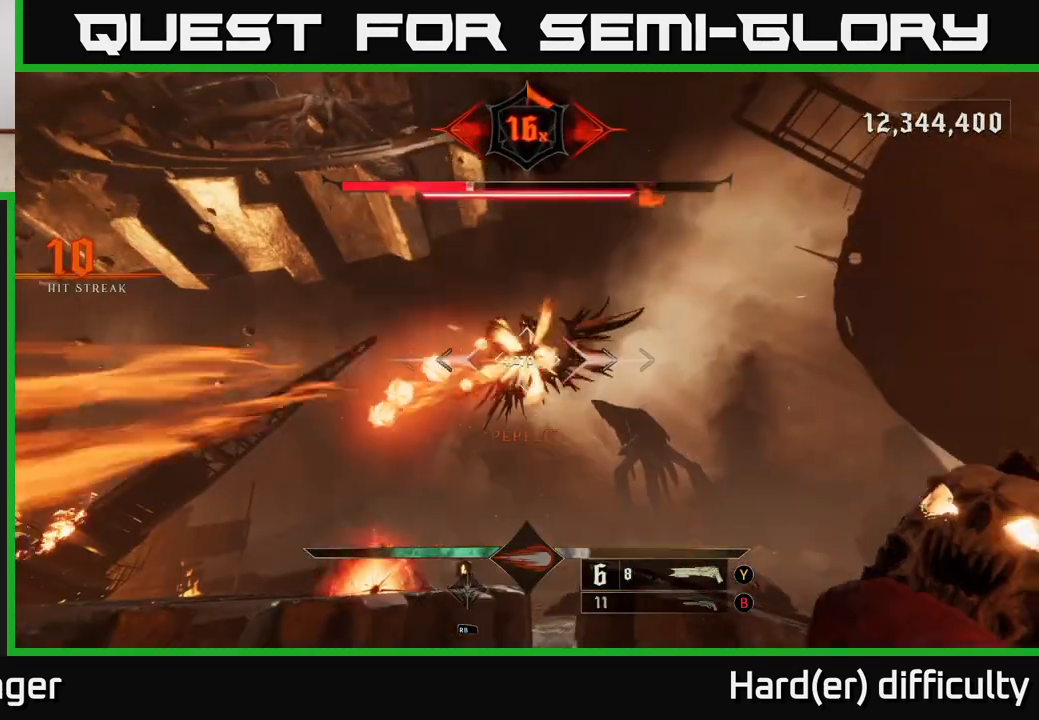
{"buttons": [], "left_stick": "up-right", "right_stick": "center", "events": [[50, "A", "down"], [167, "A", "up"], [283, "A", "down"], [383, "A", "up"]]}
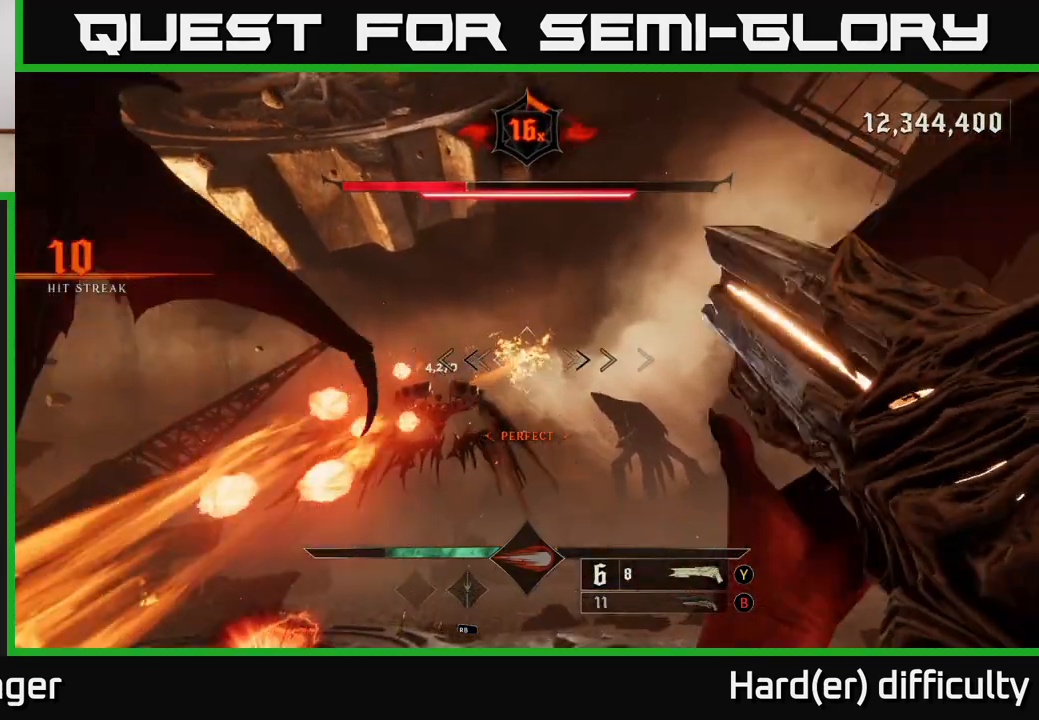
{"buttons": [], "left_stick": "up-right", "right_stick": "center", "events": [[17, "right_stick", "left"], [150, "right_stick", "center"], [283, "right_stick", "down"], [350, "R2", "down"], [383, "L2", "down"], [417, "R2", "up"], [417, "right_stick", "center"], [500, "L2", "up"]]}
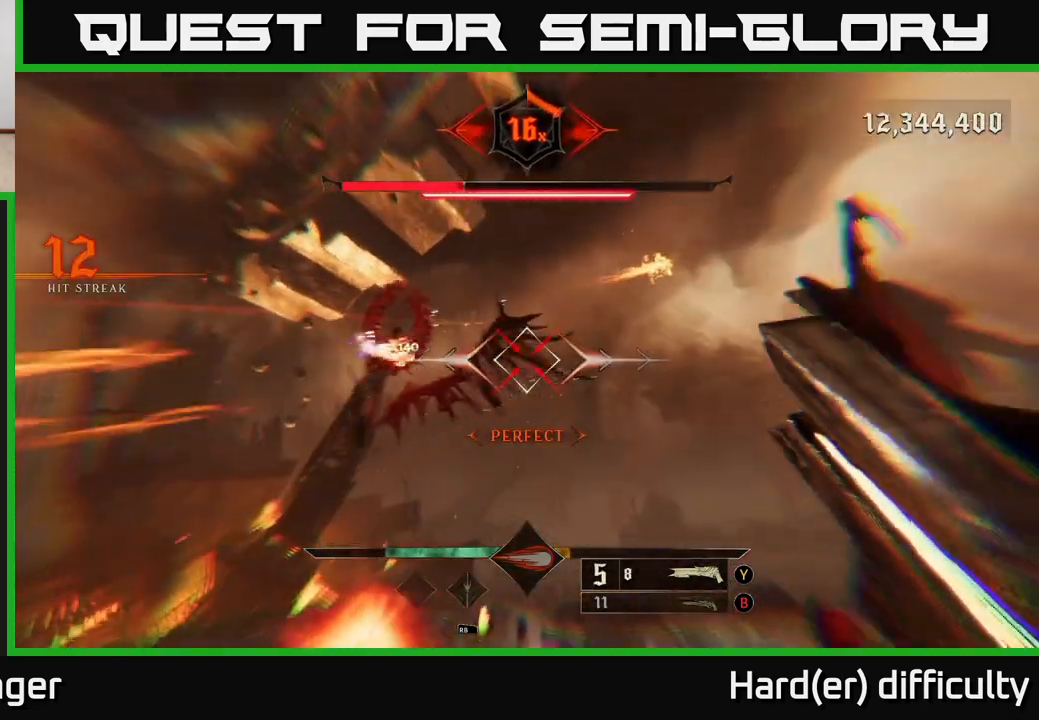
{"buttons": [], "left_stick": "up-right", "right_stick": "left", "events": [[83, "right_stick", "up-left"], [250, "right_stick", "center"], [433, "right_stick", "left"]]}
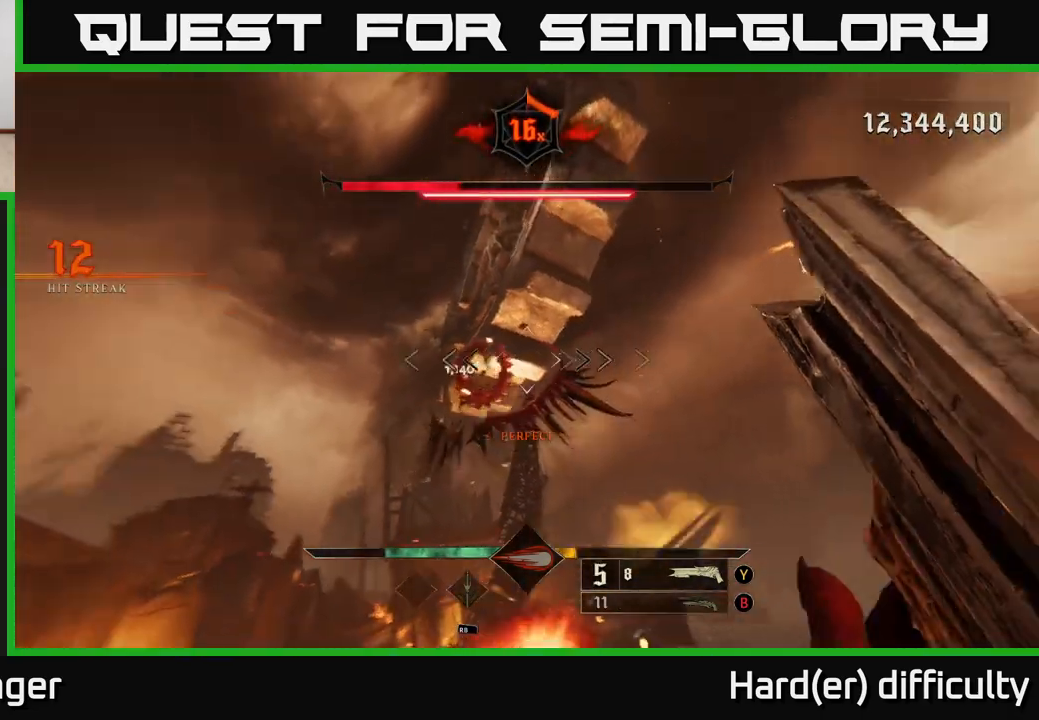
{"buttons": [], "left_stick": "right", "right_stick": "center", "events": [[150, "right_stick", "center"], [167, "left_stick", "right"], [267, "R2", "down"], [367, "R2", "up"]]}
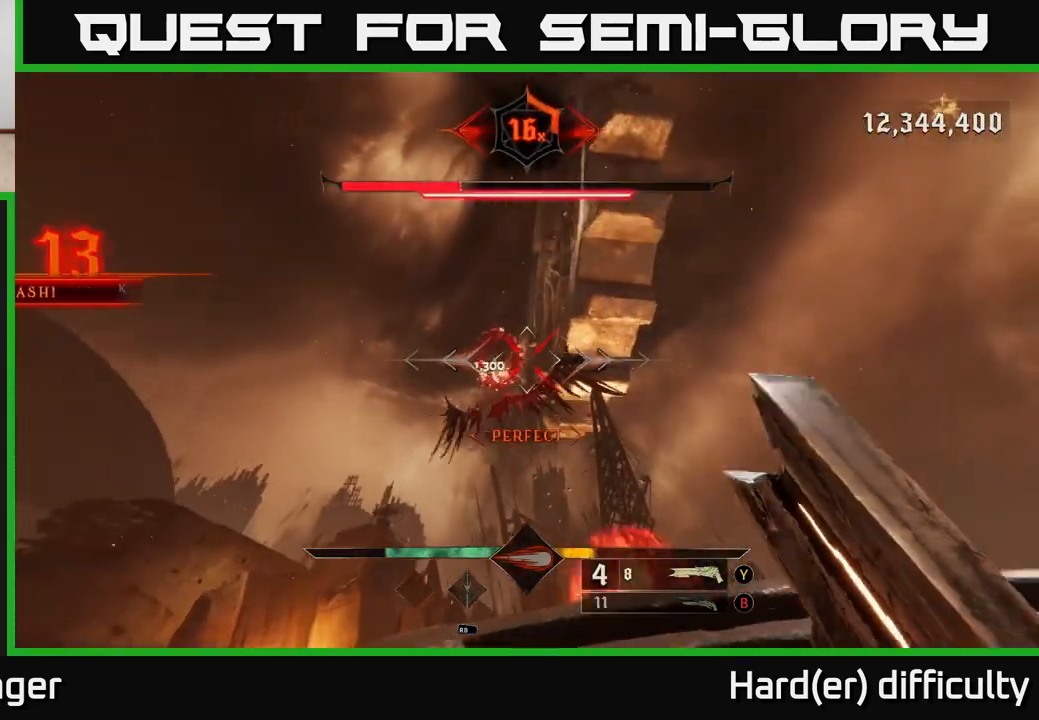
{"buttons": [], "left_stick": "up", "right_stick": "center", "events": [[183, "left_stick", "center"], [200, "right_stick", "up-left"], [283, "left_stick", "up-right"], [283, "right_stick", "center"], [400, "left_stick", "up"]]}
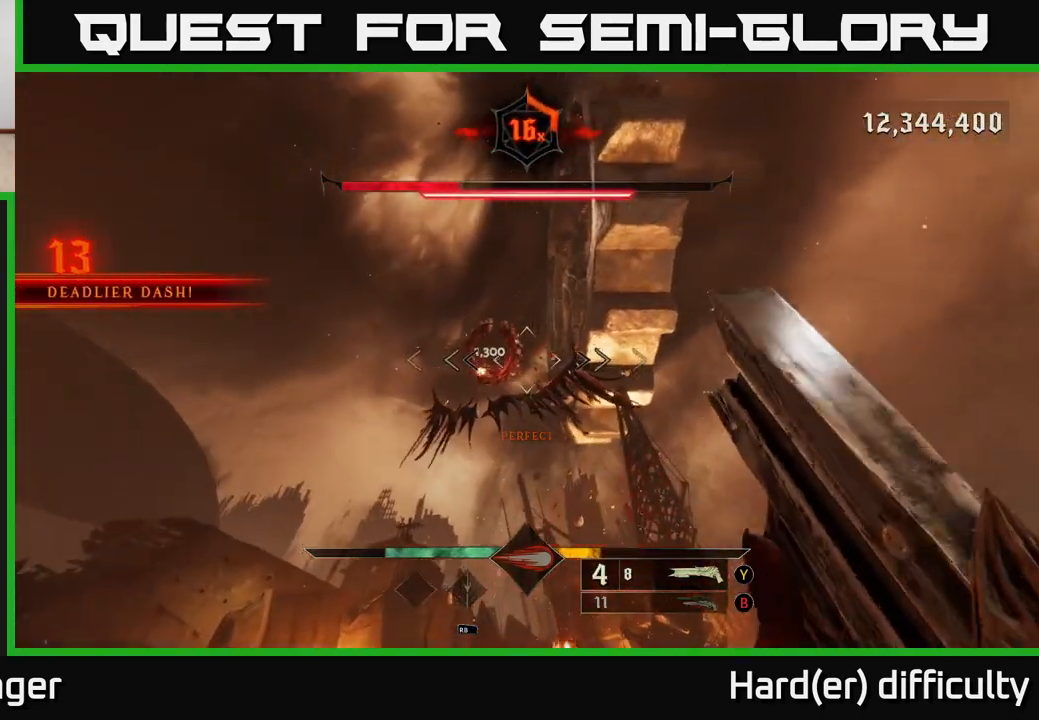
{"buttons": [], "left_stick": "down-right", "right_stick": "left", "events": [[33, "right_stick", "down-left"], [50, "left_stick", "right"], [200, "right_stick", "center"], [217, "R2", "down"], [300, "R2", "up"], [367, "left_stick", "down-right"], [500, "right_stick", "left"]]}
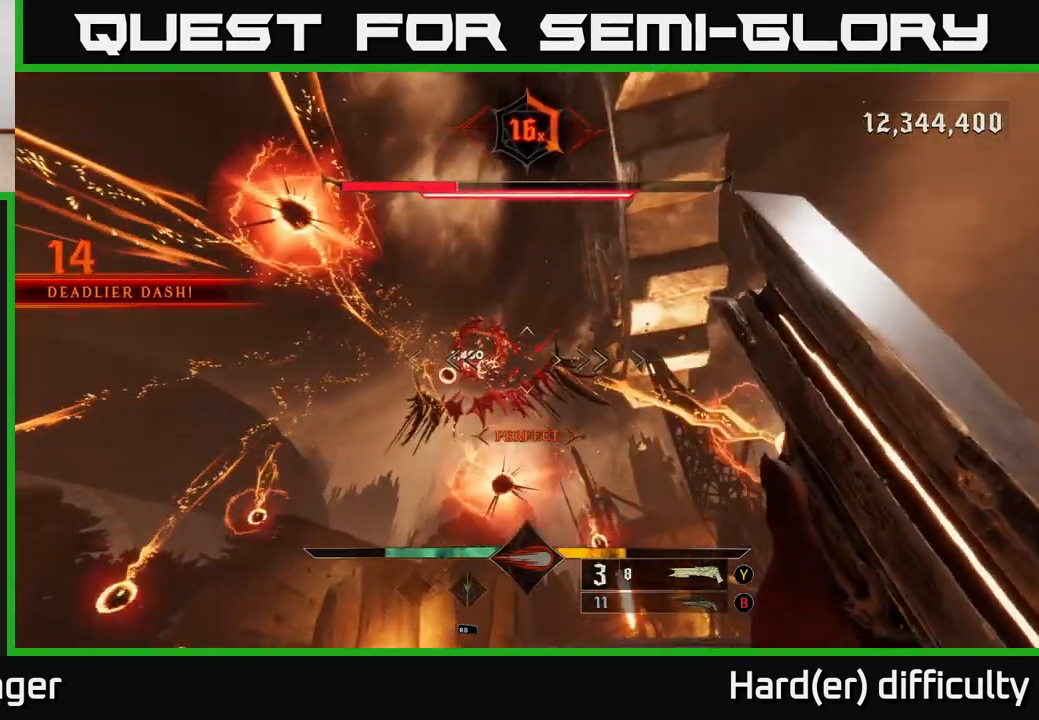
{"buttons": [], "left_stick": "up", "right_stick": "center", "events": [[117, "left_stick", "right"], [133, "right_stick", "center"], [217, "A", "down"], [233, "left_stick", "up-right"], [333, "A", "up"], [417, "A", "down"], [450, "left_stick", "up"], [483, "A", "up"]]}
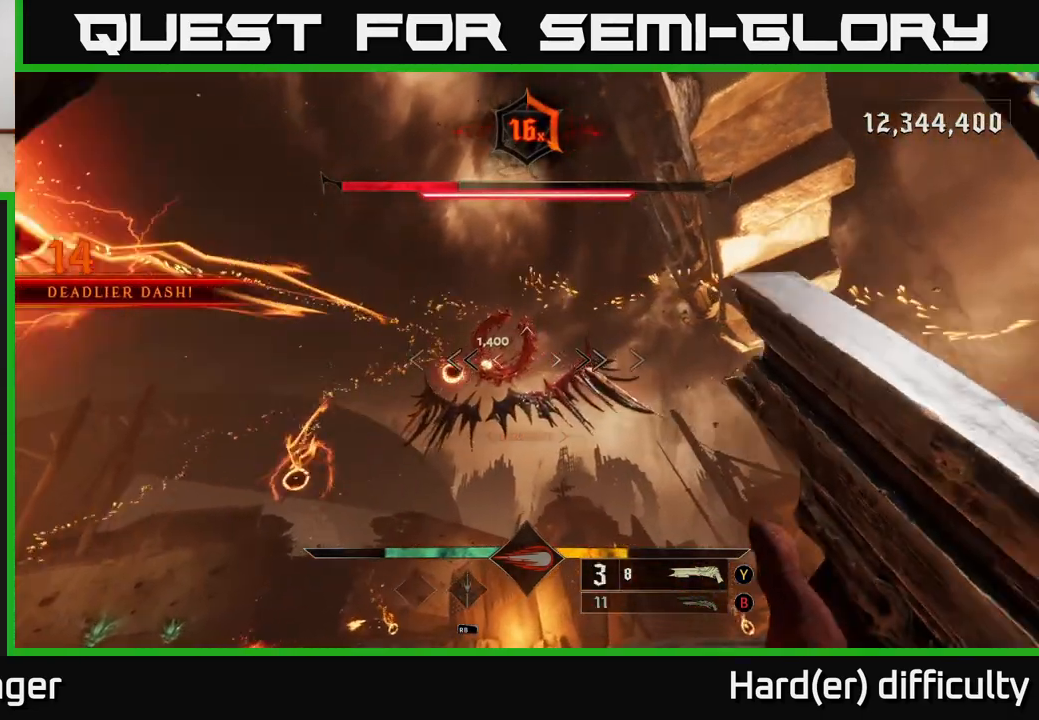
{"buttons": [], "left_stick": "up-right", "right_stick": "center", "events": [[67, "left_stick", "up-left"], [83, "right_stick", "down"], [183, "R2", "down"], [217, "right_stick", "center"], [233, "left_stick", "up-right"], [250, "R2", "up"], [383, "A", "down"], [483, "A", "up"]]}
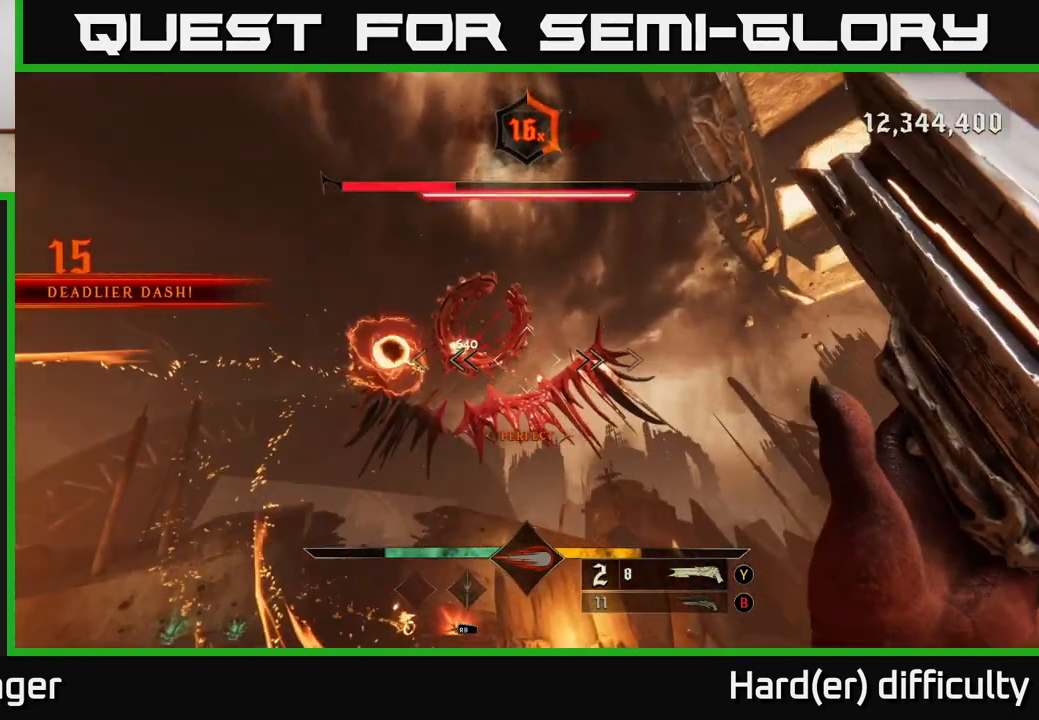
{"buttons": [], "left_stick": "right", "right_stick": "up", "events": [[67, "A", "down"], [183, "A", "up"], [267, "right_stick", "left"], [317, "left_stick", "right"], [367, "right_stick", "up-left"], [483, "right_stick", "up"]]}
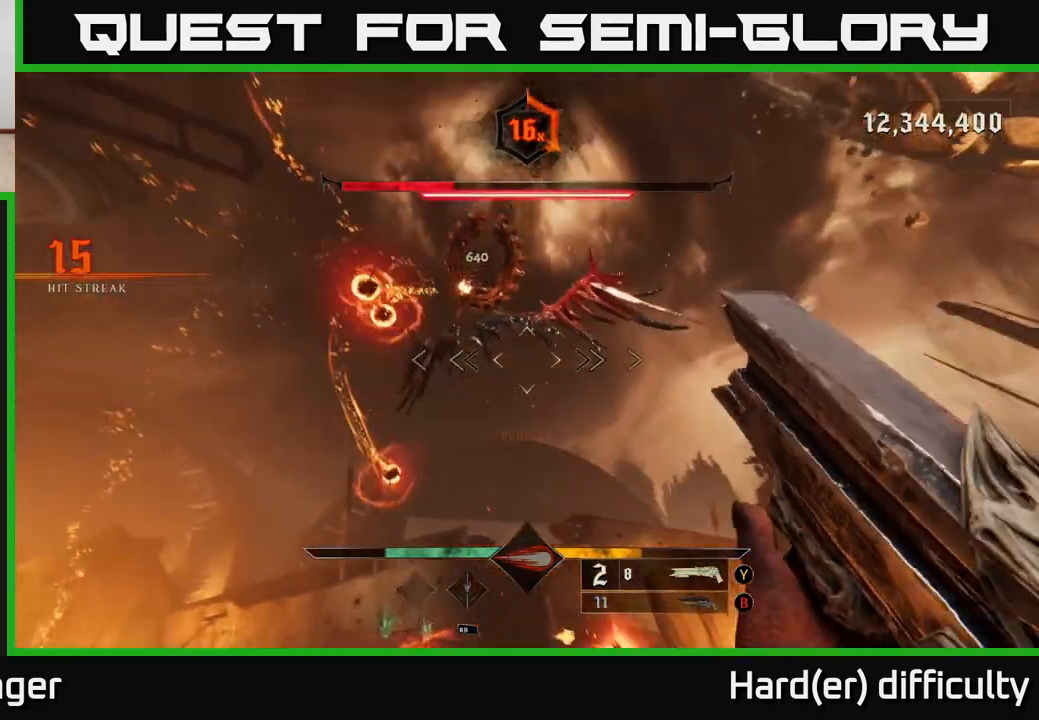
{"buttons": [], "left_stick": "right", "right_stick": "down", "events": [[83, "right_stick", "up-left"], [100, "R2", "down"], [200, "L2", "down"], [200, "R2", "up"], [200, "right_stick", "center"], [250, "A", "down"], [300, "L2", "up"], [367, "A", "up"], [467, "right_stick", "down"]]}
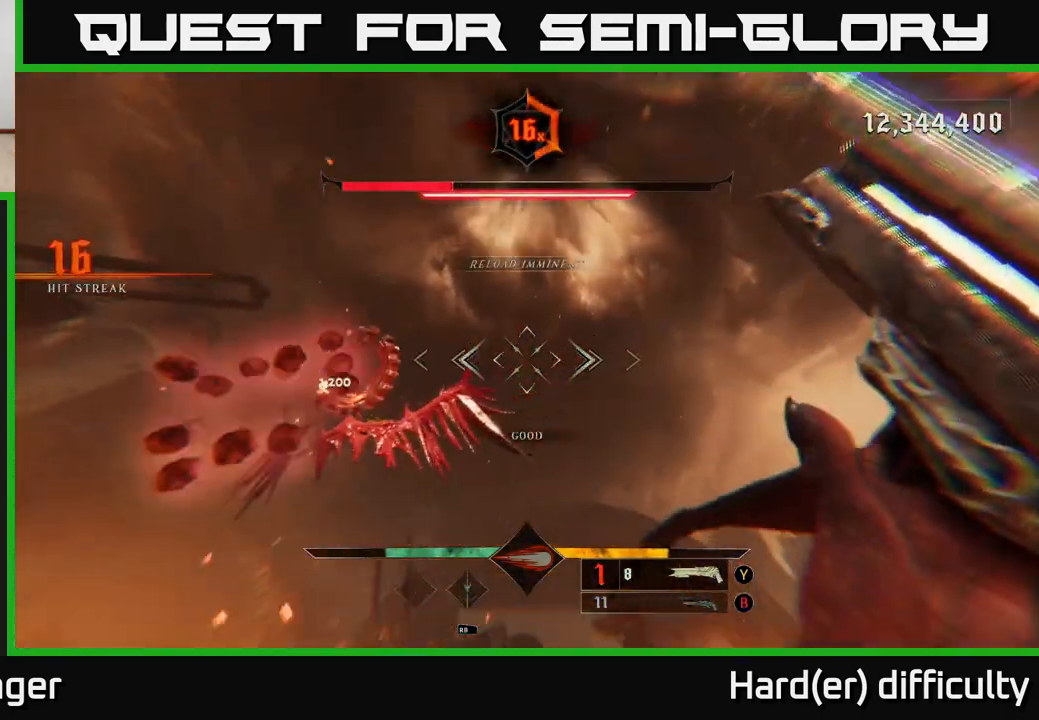
{"buttons": [], "left_stick": "right", "right_stick": "down", "events": []}
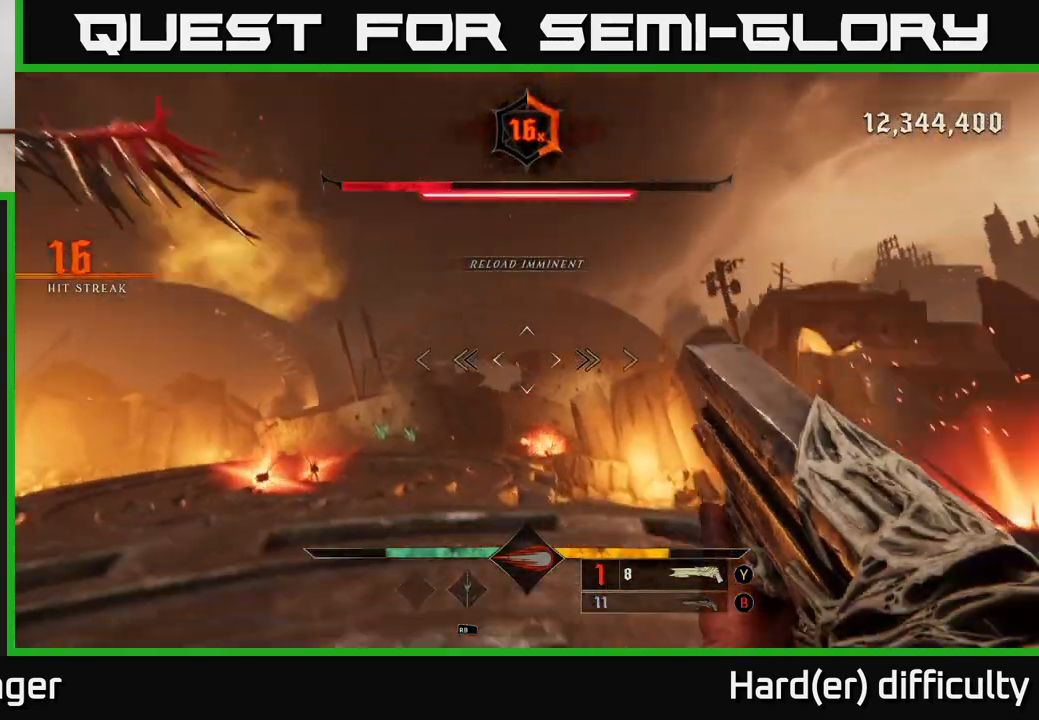
{"buttons": [], "left_stick": "left", "right_stick": "left", "events": [[100, "right_stick", "center"], [133, "X", "down"], [200, "X", "up"], [267, "left_stick", "up"], [317, "left_stick", "up-left"], [333, "L2", "down"], [333, "right_stick", "down-left"], [417, "L2", "up"], [417, "right_stick", "left"], [500, "left_stick", "left"]]}
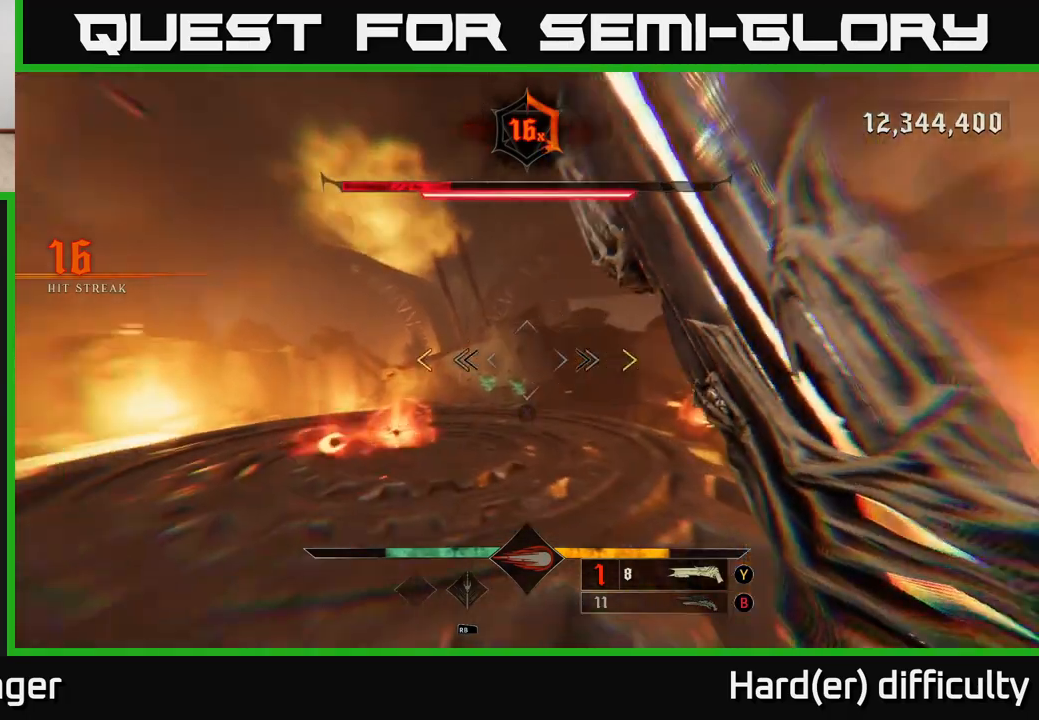
{"buttons": [], "left_stick": "left", "right_stick": "center", "events": [[83, "L2", "down"], [100, "right_stick", "center"], [133, "A", "down"], [200, "L2", "up"], [233, "A", "up"], [300, "A", "down"], [500, "A", "up"]]}
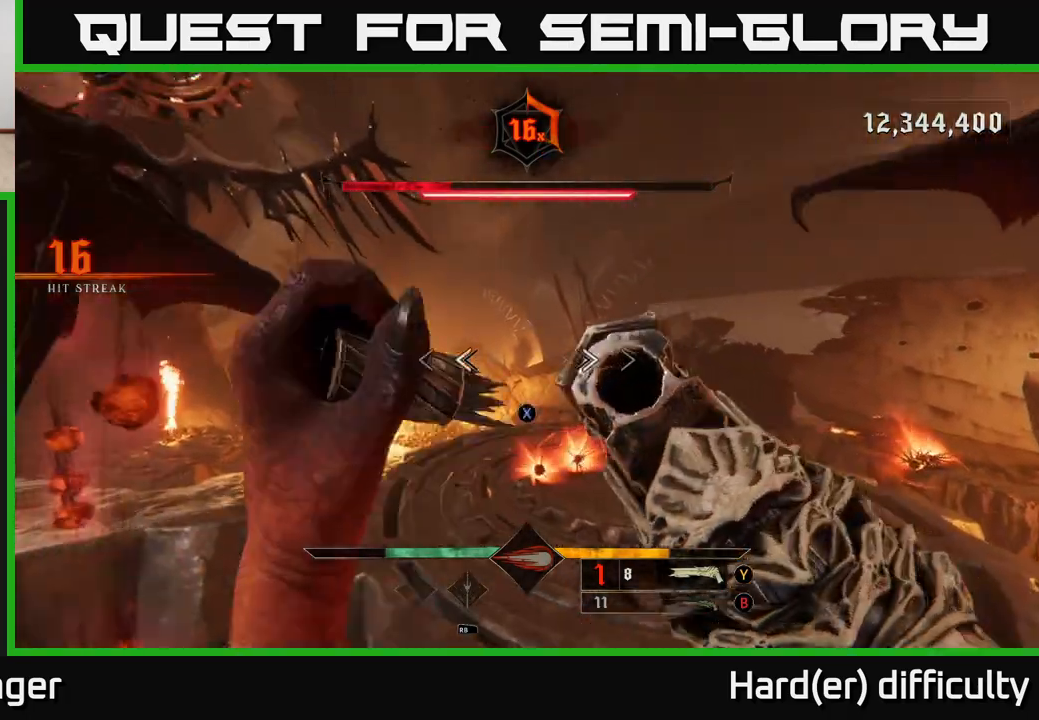
{"buttons": ["L2"], "left_stick": "down-left", "right_stick": "left", "events": [[83, "X", "down"], [167, "X", "up"], [317, "left_stick", "down-left"], [350, "right_stick", "left"], [417, "L2", "down"]]}
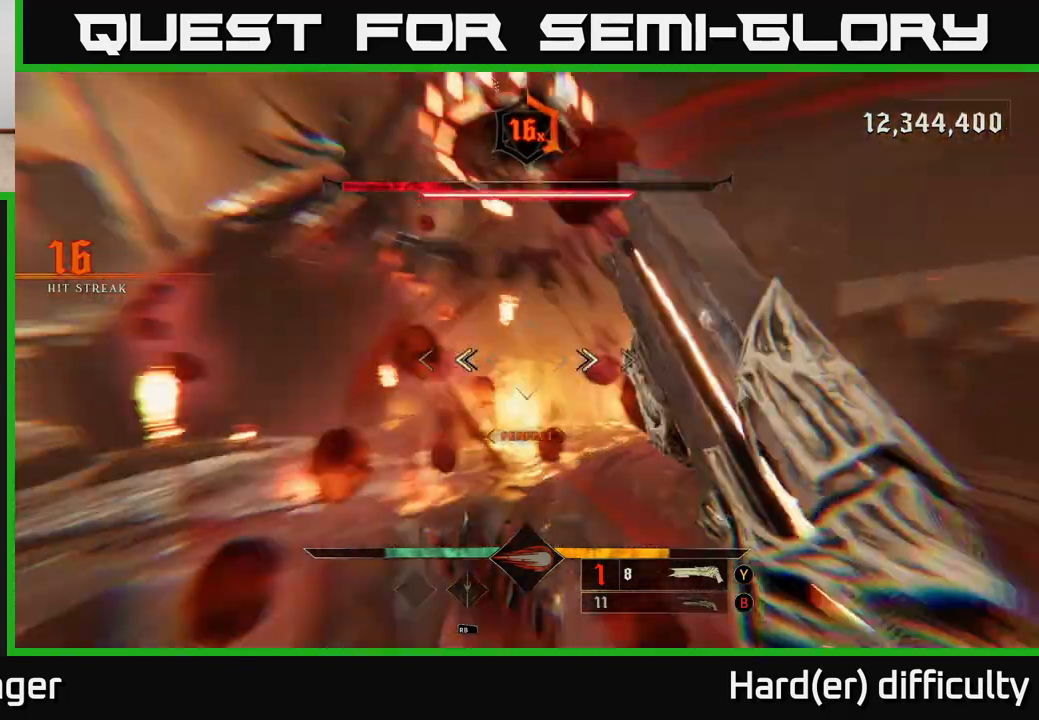
{"buttons": [], "left_stick": "left", "right_stick": "center", "events": [[50, "right_stick", "center"], [67, "L2", "up"], [83, "A", "down"], [117, "left_stick", "up-left"], [217, "A", "up"], [450, "left_stick", "left"]]}
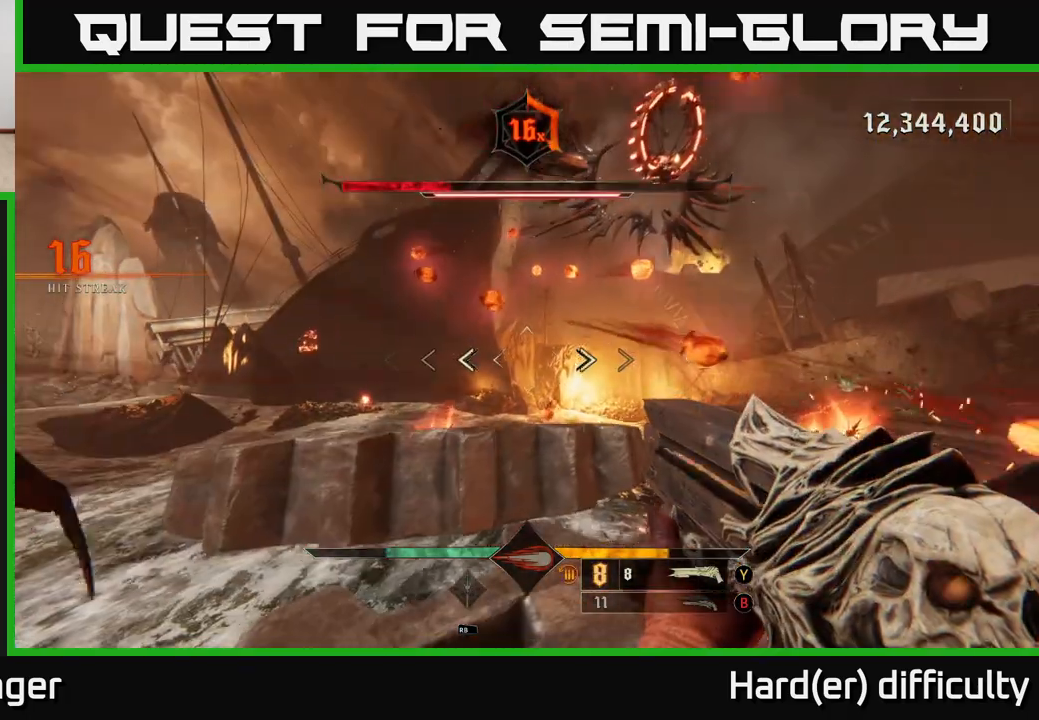
{"buttons": ["A"], "left_stick": "up-left", "right_stick": "center", "events": [[150, "left_stick", "up-left"], [167, "A", "down"], [350, "A", "up"], [417, "A", "down"]]}
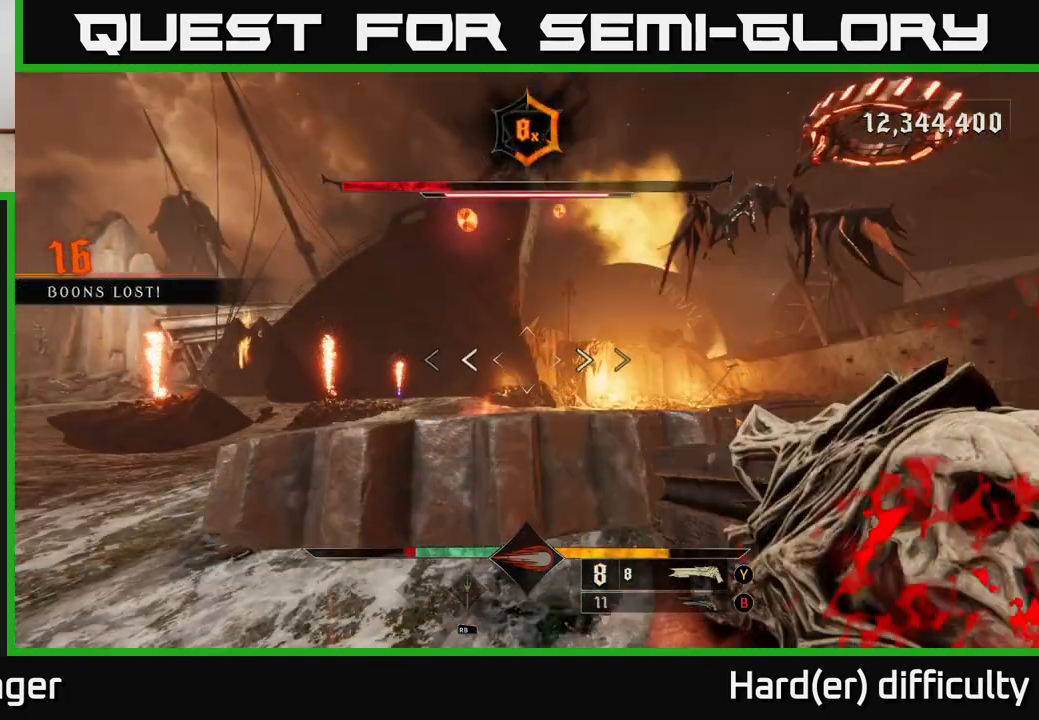
{"buttons": [], "left_stick": "up-left", "right_stick": "right", "events": [[33, "A", "up"], [50, "L2", "down"], [83, "left_stick", "up"], [150, "right_stick", "up-right"], [217, "L2", "up"], [217, "right_stick", "right"], [233, "left_stick", "up-left"]]}
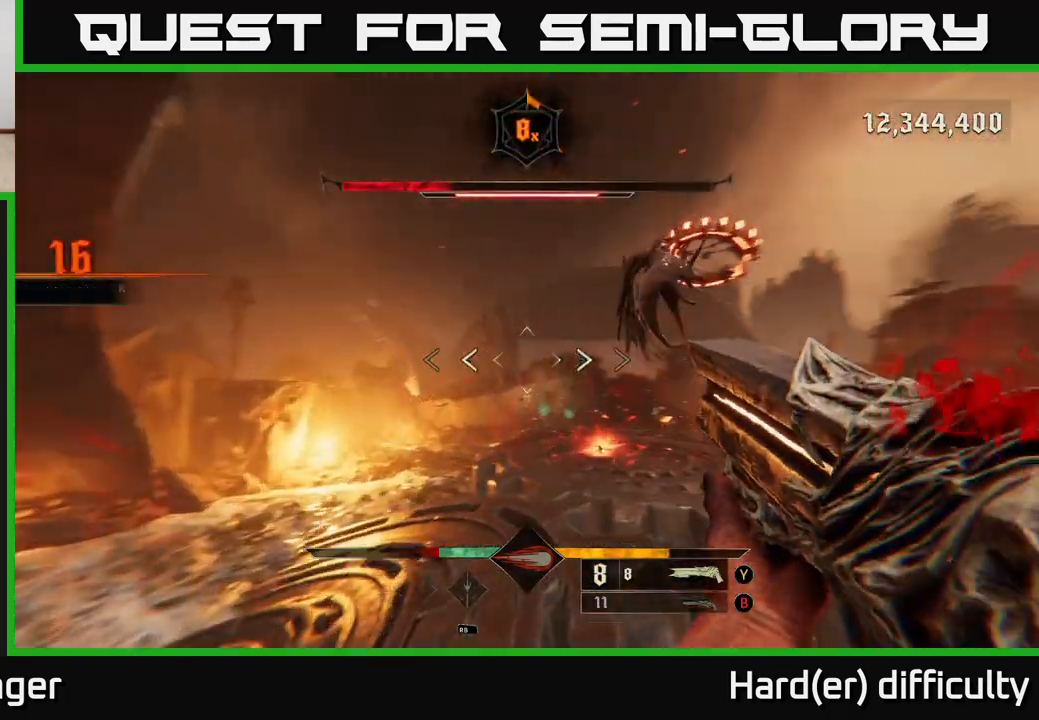
{"buttons": [], "left_stick": "up-right", "right_stick": "right", "events": [[117, "right_stick", "center"], [133, "A", "down"], [250, "A", "up"], [283, "left_stick", "up-right"], [350, "left_stick", "center"], [383, "right_stick", "right"], [500, "left_stick", "up-right"]]}
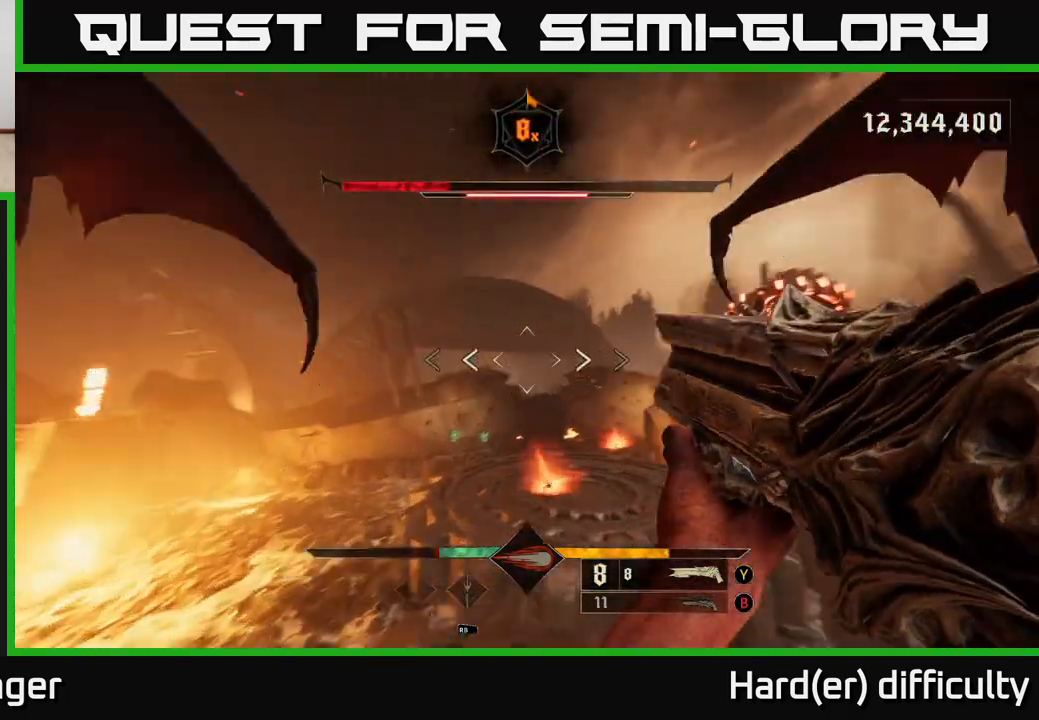
{"buttons": ["R2"], "left_stick": "right", "right_stick": "center", "events": [[133, "left_stick", "up"], [367, "right_stick", "center"], [400, "left_stick", "center"], [450, "R2", "down"], [467, "left_stick", "right"]]}
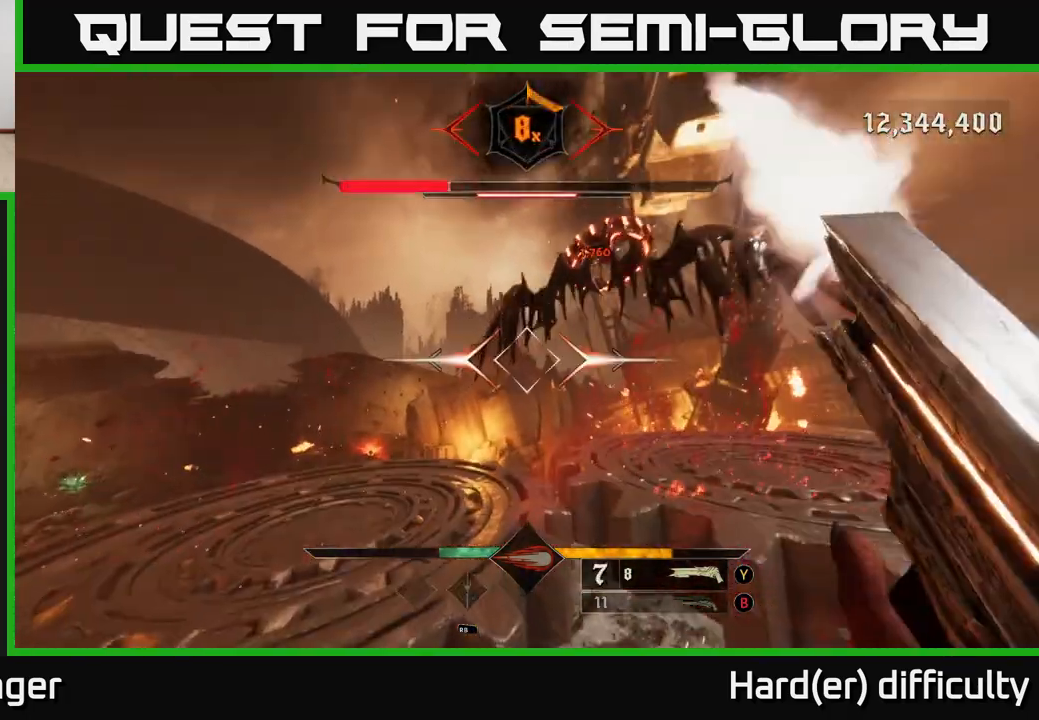
{"buttons": [], "left_stick": "down-right", "right_stick": "up", "events": [[33, "R2", "up"], [117, "left_stick", "down-right"], [117, "right_stick", "up-right"], [333, "right_stick", "center"], [500, "right_stick", "up"]]}
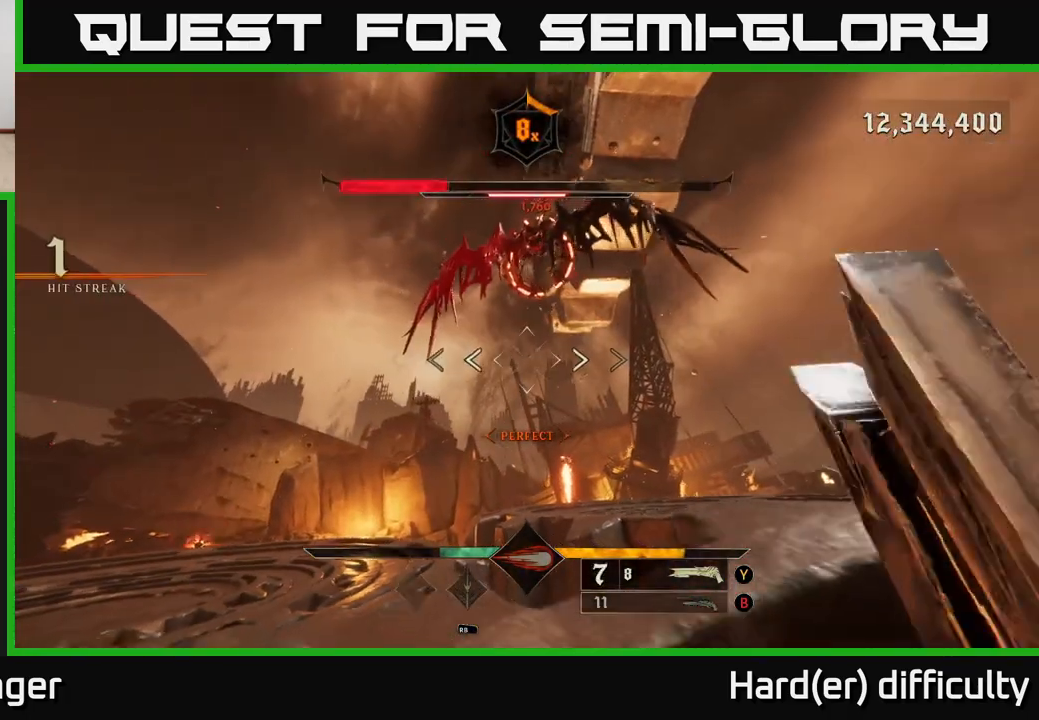
{"buttons": [], "left_stick": "up", "right_stick": "center", "events": [[133, "left_stick", "center"], [200, "right_stick", "center"], [383, "left_stick", "up"], [383, "right_stick", "up-right"], [400, "R2", "down"], [467, "right_stick", "center"], [483, "R2", "up"]]}
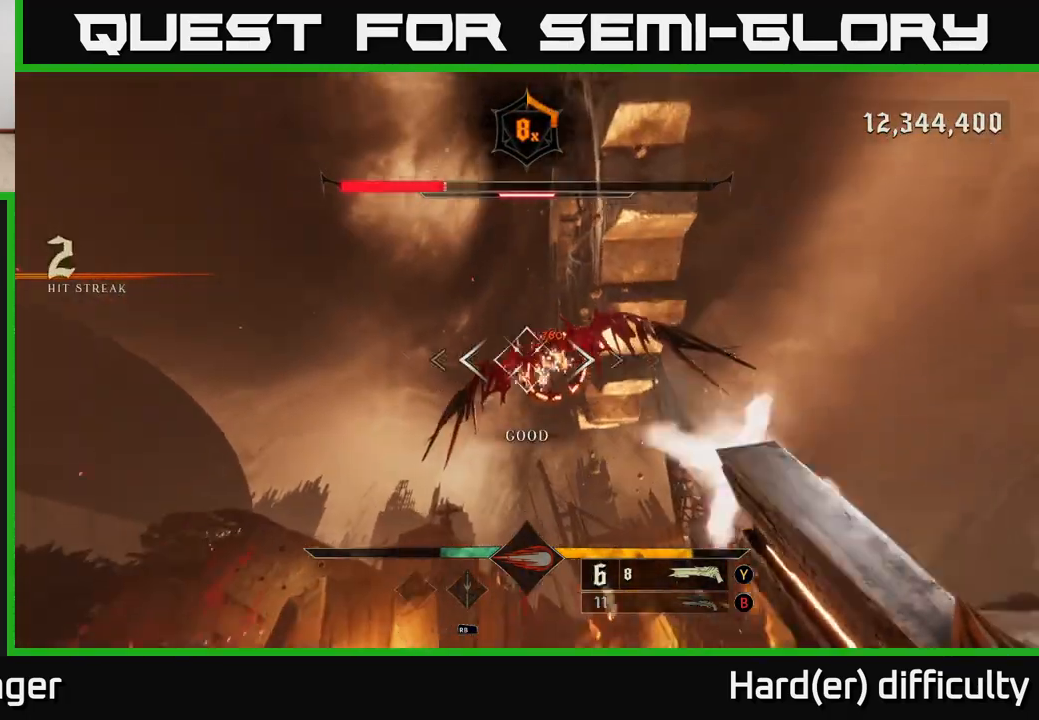
{"buttons": [], "left_stick": "right", "right_stick": "center", "events": [[67, "left_stick", "right"], [367, "right_stick", "down-left"], [483, "right_stick", "center"]]}
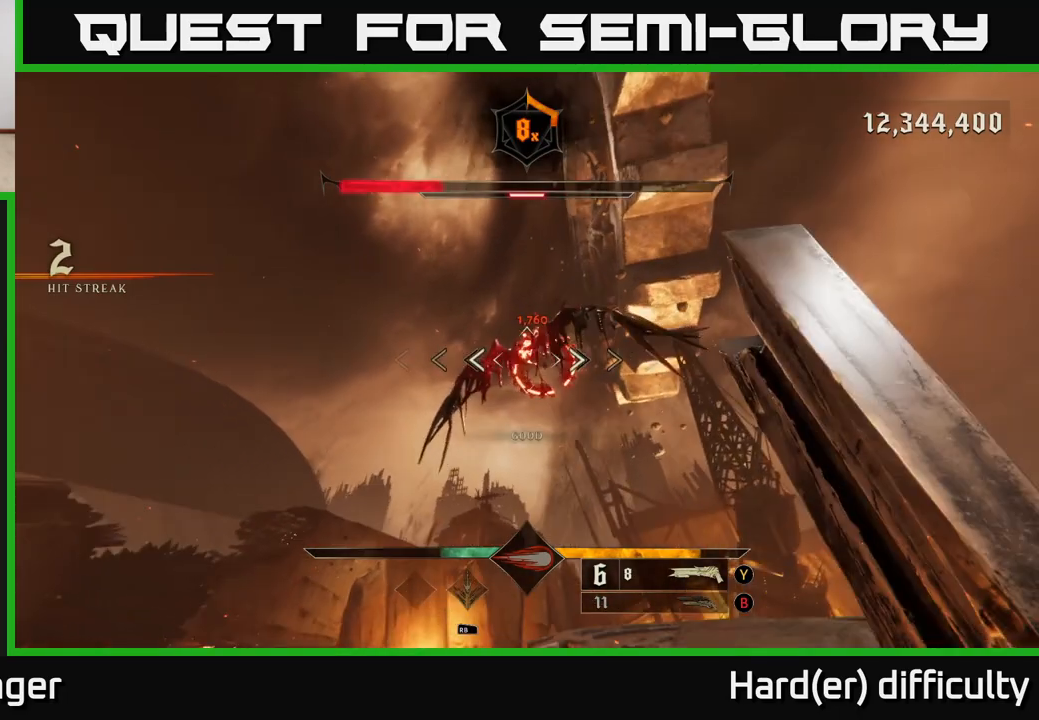
{"buttons": [], "left_stick": "down-right", "right_stick": "center", "events": [[100, "left_stick", "up"], [250, "right_stick", "up"], [333, "left_stick", "down-right"], [350, "R2", "down"], [400, "right_stick", "center"], [450, "R2", "up"]]}
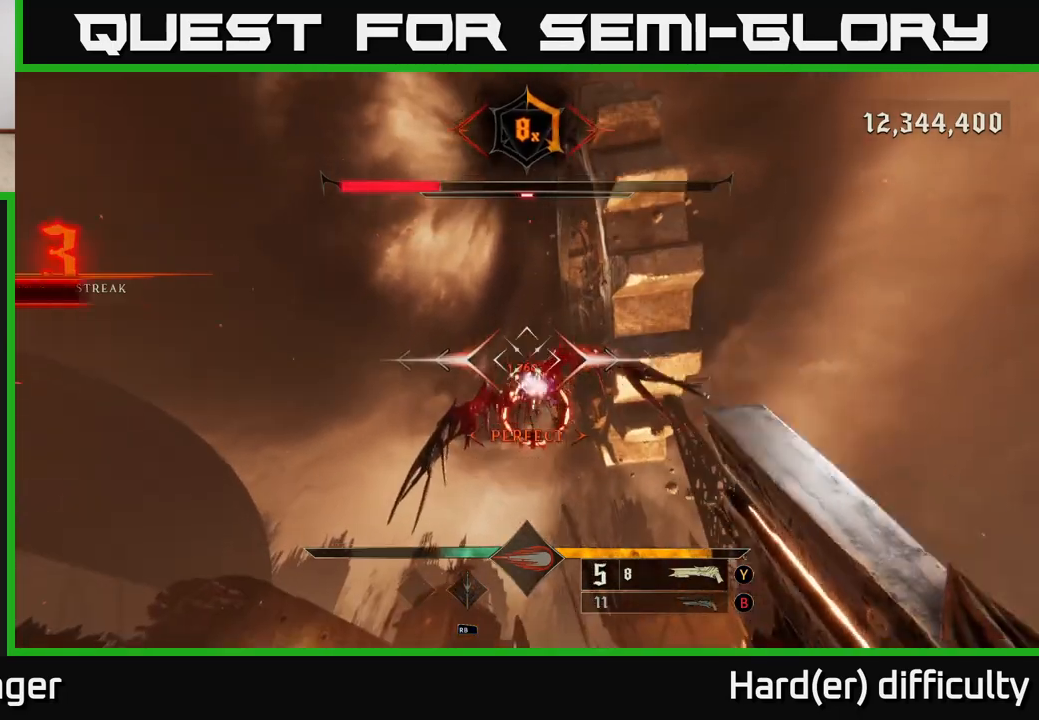
{"buttons": [], "left_stick": "up", "right_stick": "center", "events": [[267, "right_stick", "down"], [367, "right_stick", "center"], [433, "left_stick", "up"]]}